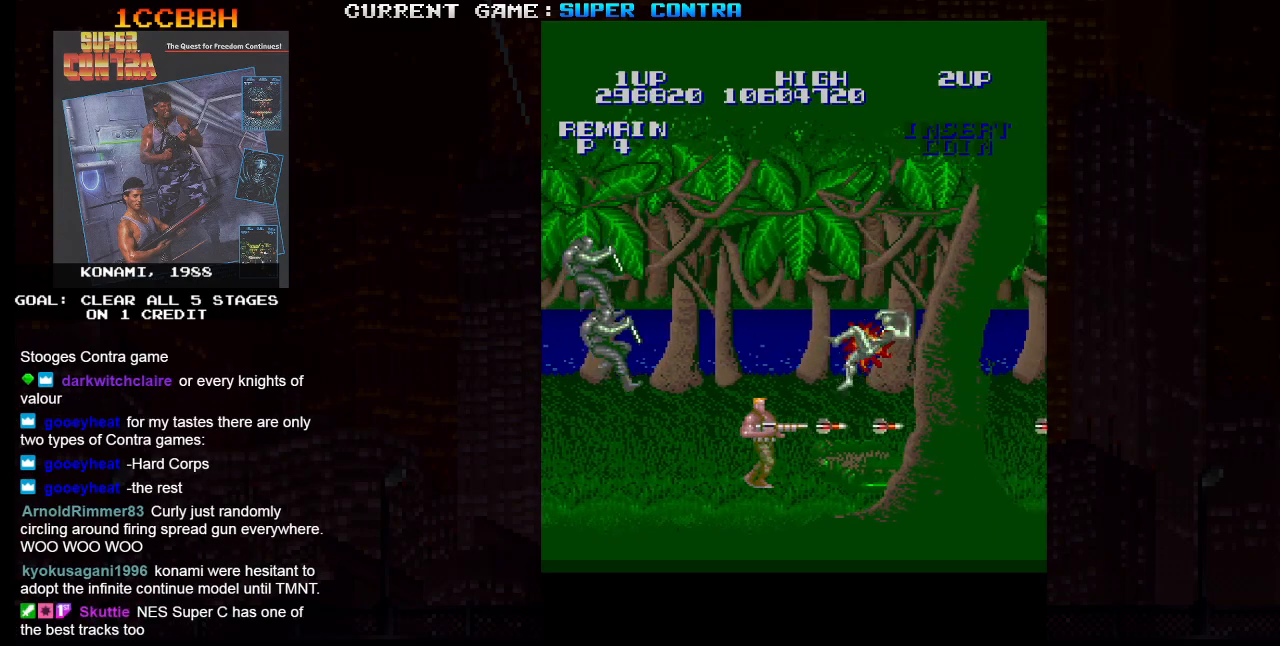
Gameplay with a controller (arcade stick); each line is a JSON object with the inputs held at the frame after it. "events" lists button and stick changes between this image and that frame as [ms after this image, input, new state], when the widget could be followed in between. Not read: L3 R3.
{"buttons": ["SQUARE"], "left_stick": "center", "events": [[67, "left_stick", "left"], [183, "left_stick", "center"]]}
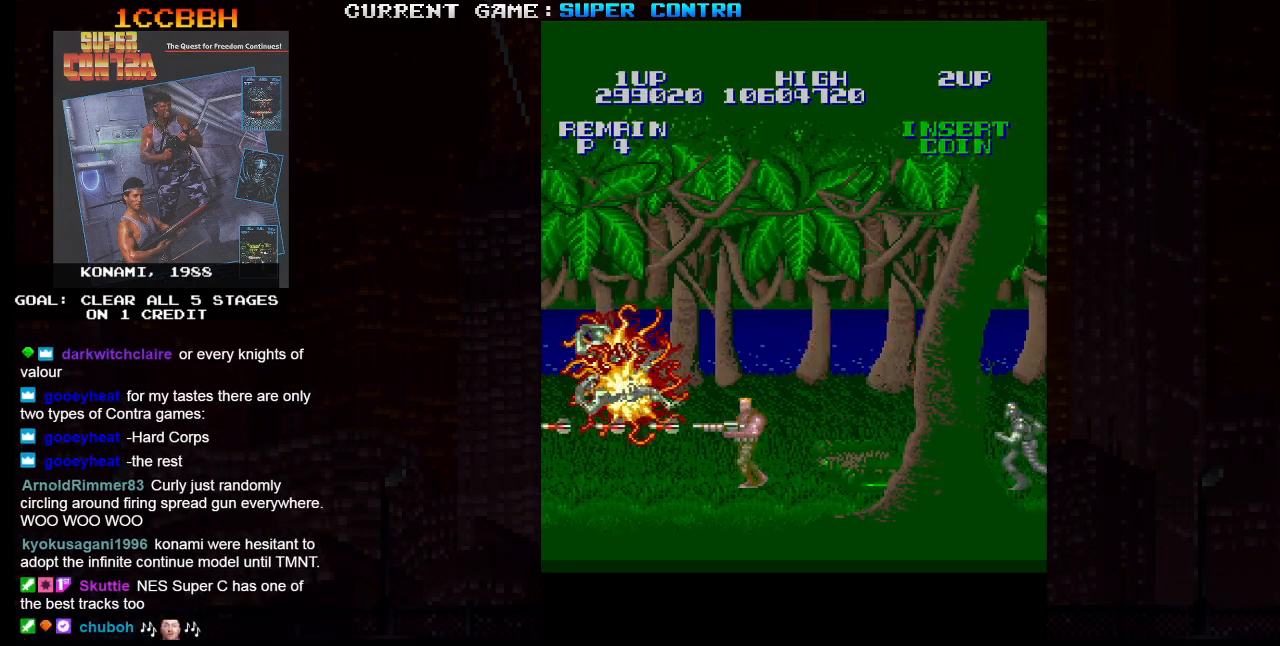
{"buttons": ["SQUARE"], "left_stick": "down", "events": [[117, "left_stick", "right"], [217, "left_stick", "center"], [267, "left_stick", "down"]]}
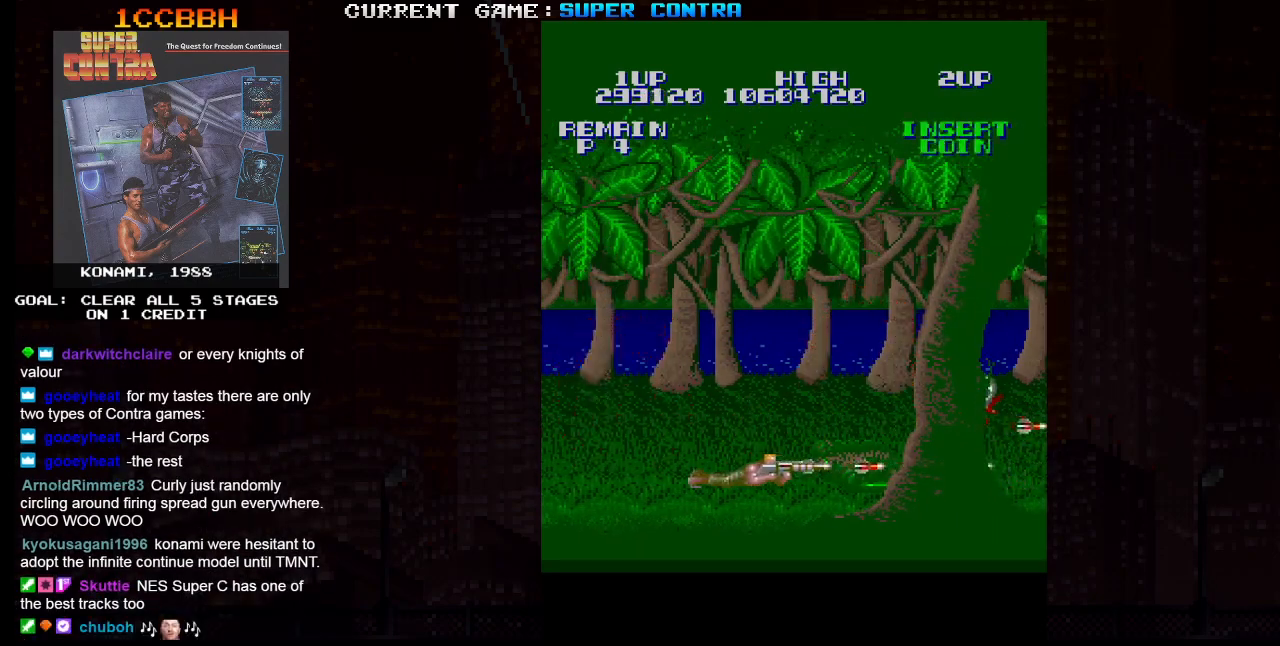
{"buttons": ["SQUARE"], "left_stick": "center", "events": [[133, "left_stick", "left"], [283, "left_stick", "center"], [333, "left_stick", "right"], [450, "left_stick", "center"]]}
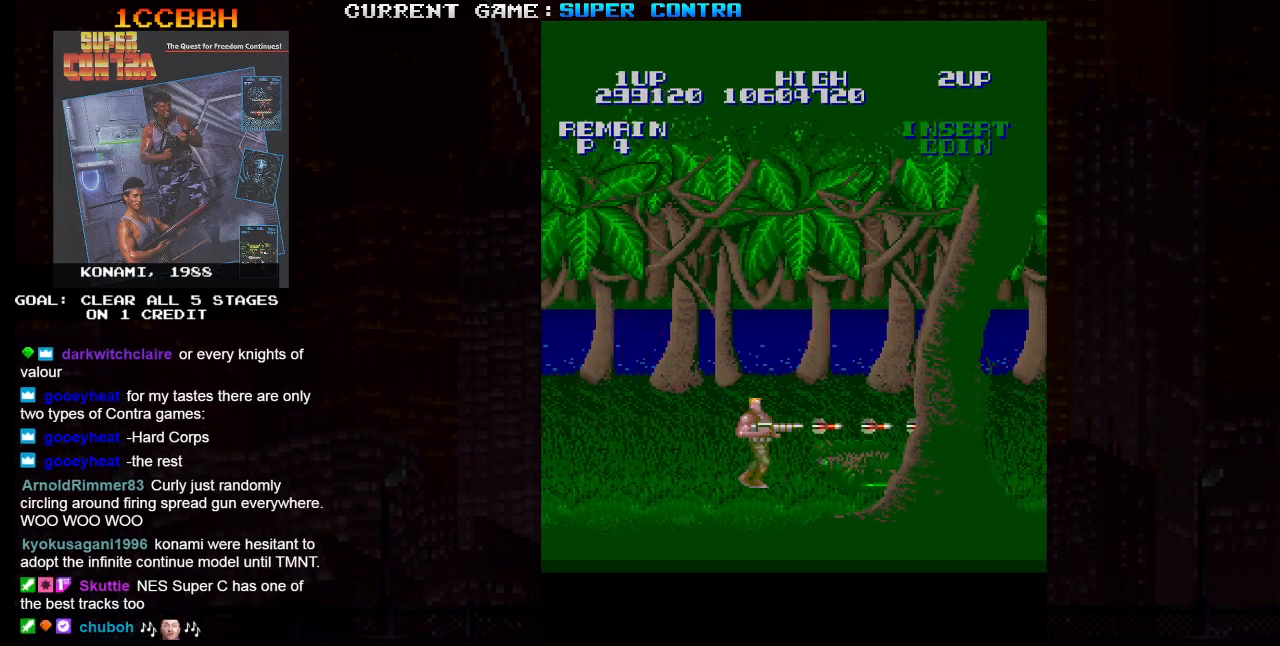
{"buttons": ["SQUARE"], "left_stick": "right", "events": [[167, "left_stick", "right"]]}
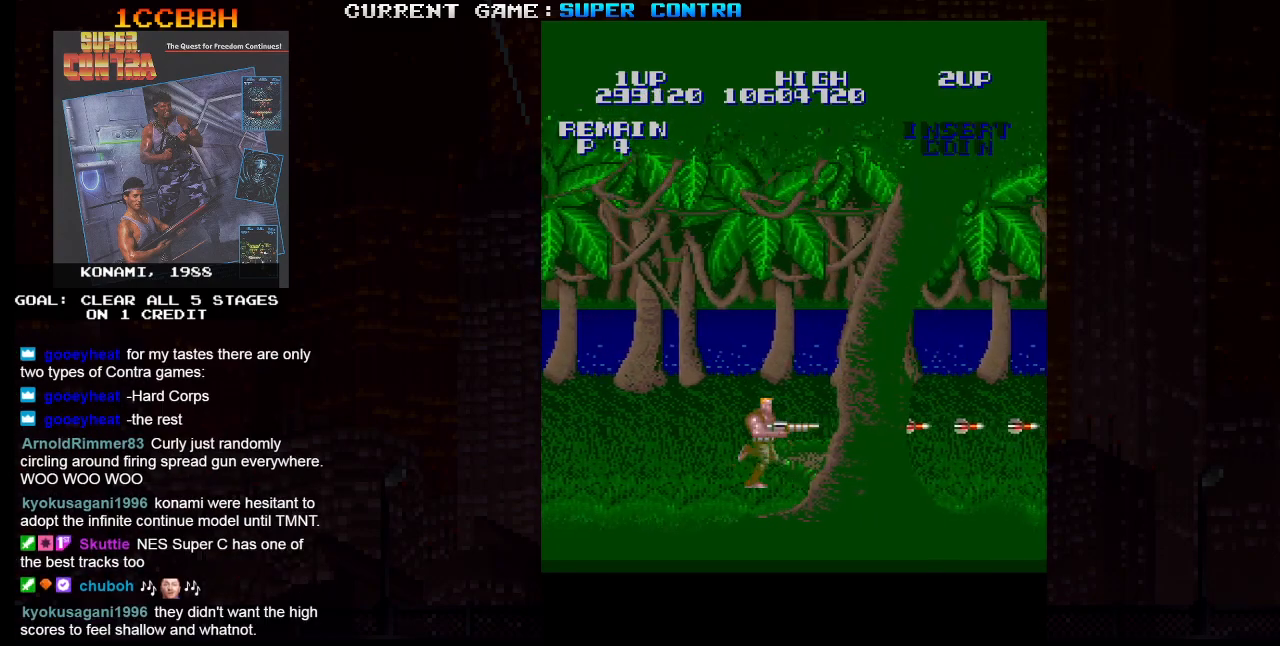
{"buttons": ["SQUARE"], "left_stick": "up-right", "events": [[117, "left_stick", "down"], [283, "left_stick", "center"], [367, "left_stick", "up"], [433, "left_stick", "up-right"]]}
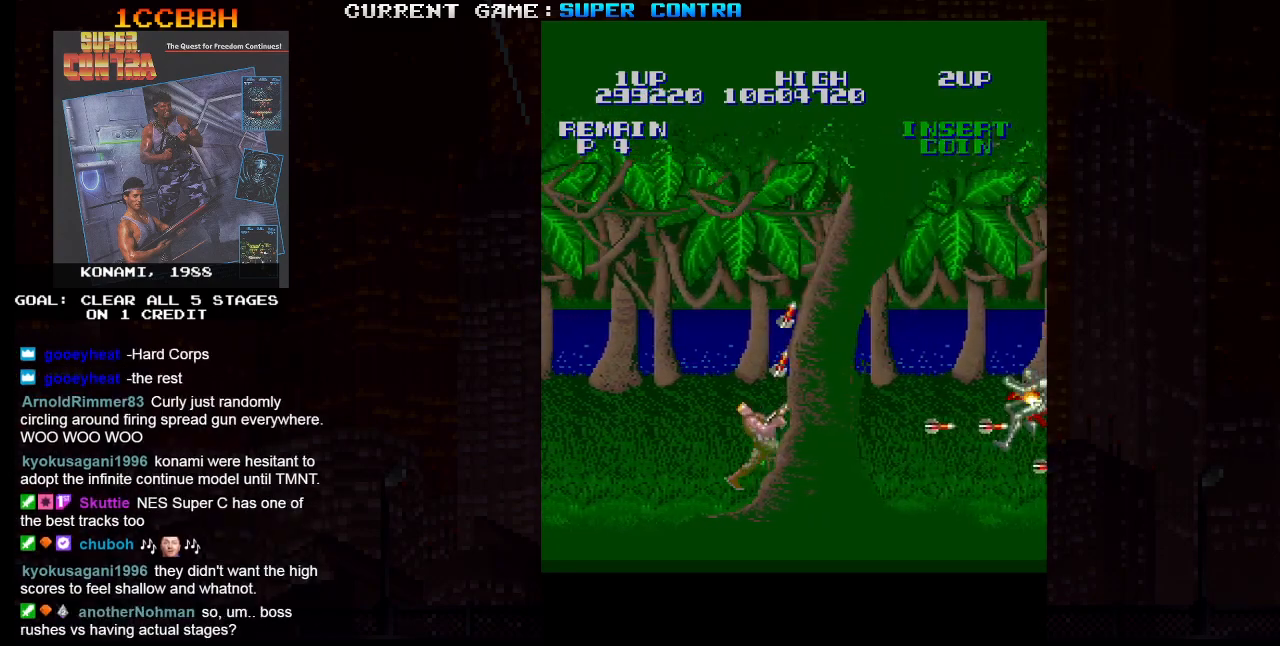
{"buttons": ["SQUARE"], "left_stick": "left", "events": [[367, "left_stick", "center"], [467, "left_stick", "left"]]}
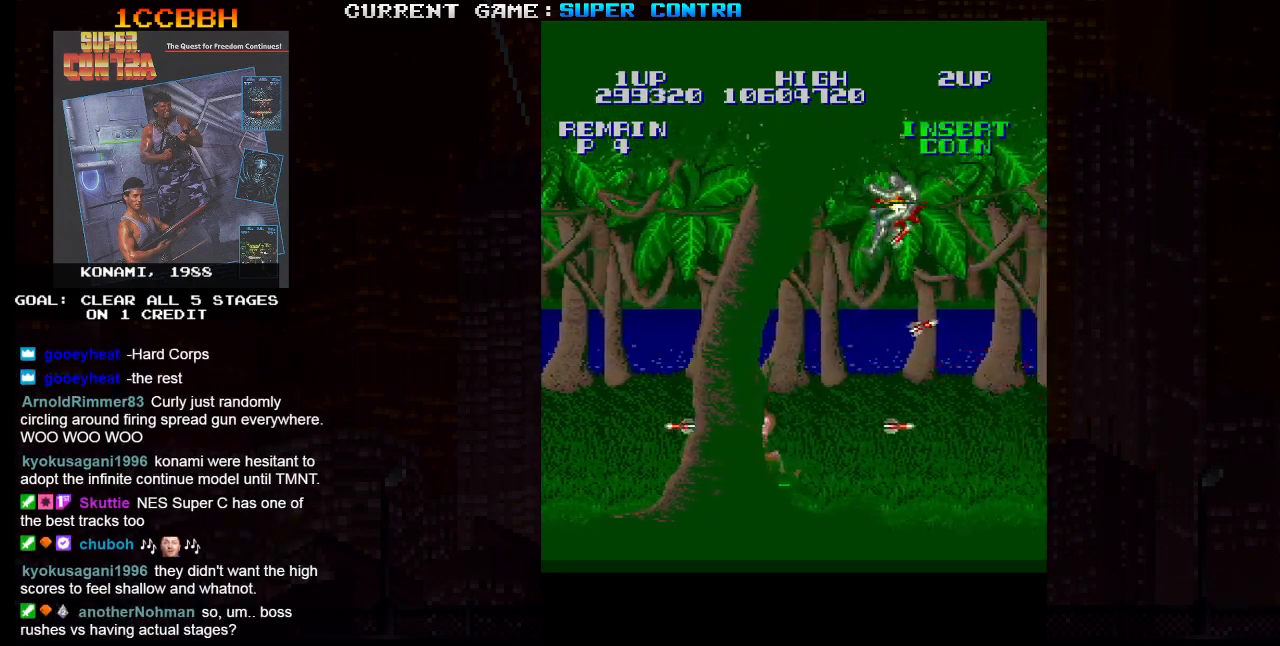
{"buttons": ["SQUARE"], "left_stick": "center", "events": [[117, "left_stick", "right"], [350, "left_stick", "center"]]}
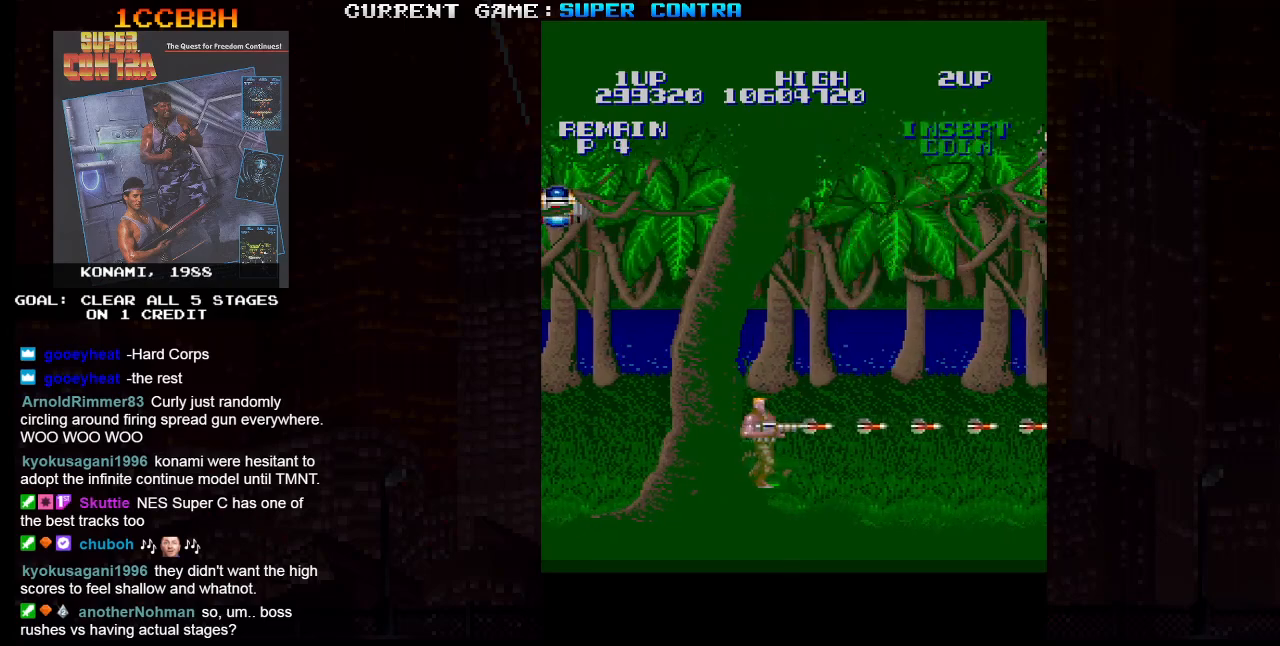
{"buttons": ["SQUARE"], "left_stick": "center", "events": [[250, "left_stick", "right"], [417, "left_stick", "left"], [500, "left_stick", "center"]]}
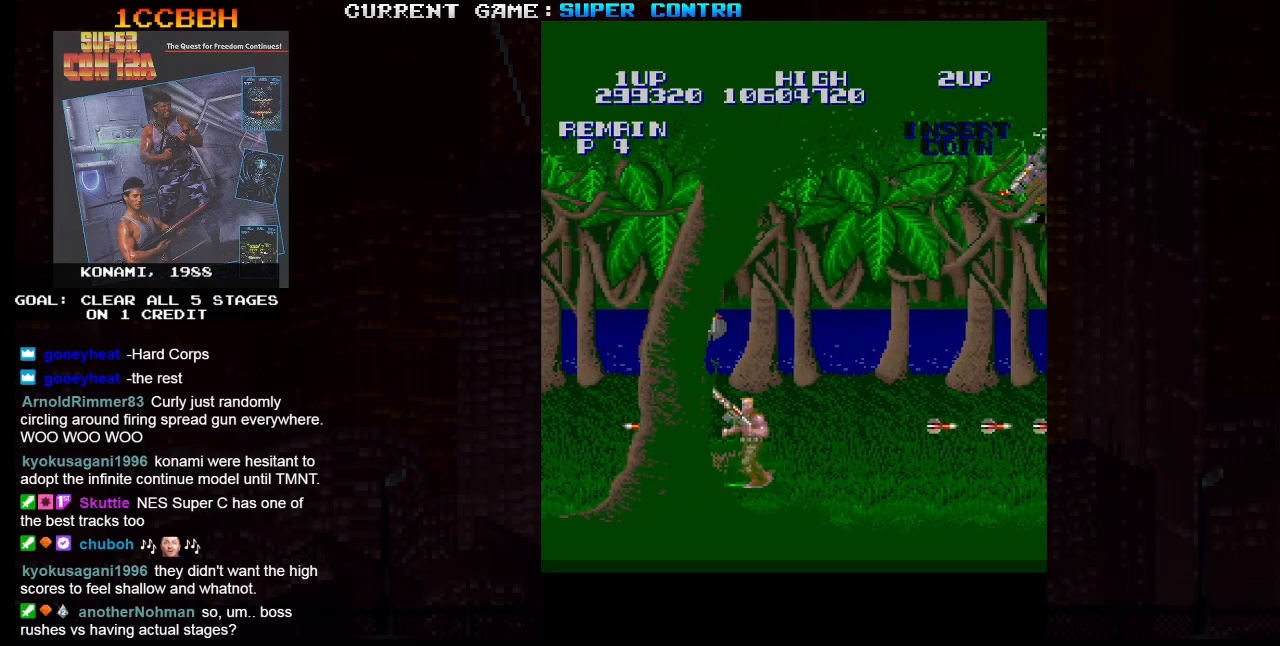
{"buttons": ["SQUARE"], "left_stick": "left", "events": [[50, "left_stick", "right"], [200, "left_stick", "center"], [400, "left_stick", "left"]]}
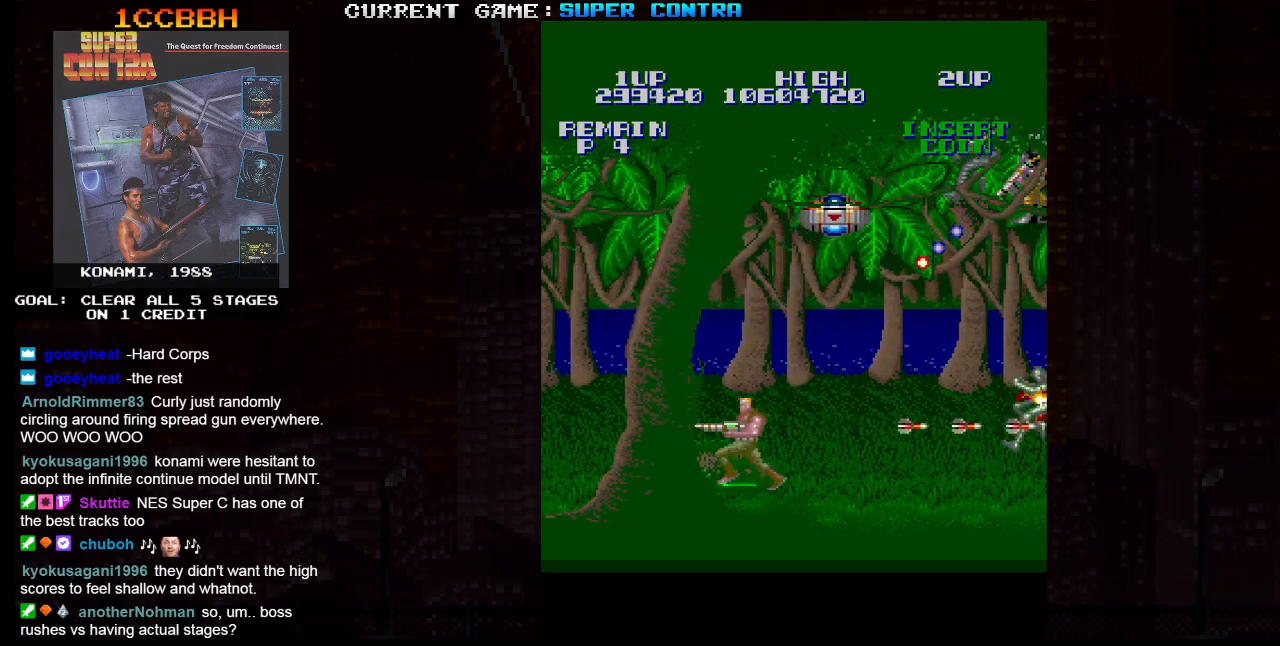
{"buttons": ["SQUARE"], "left_stick": "left", "events": [[17, "left_stick", "center"], [83, "left_stick", "right"], [167, "left_stick", "center"], [233, "left_stick", "right"], [350, "left_stick", "left"]]}
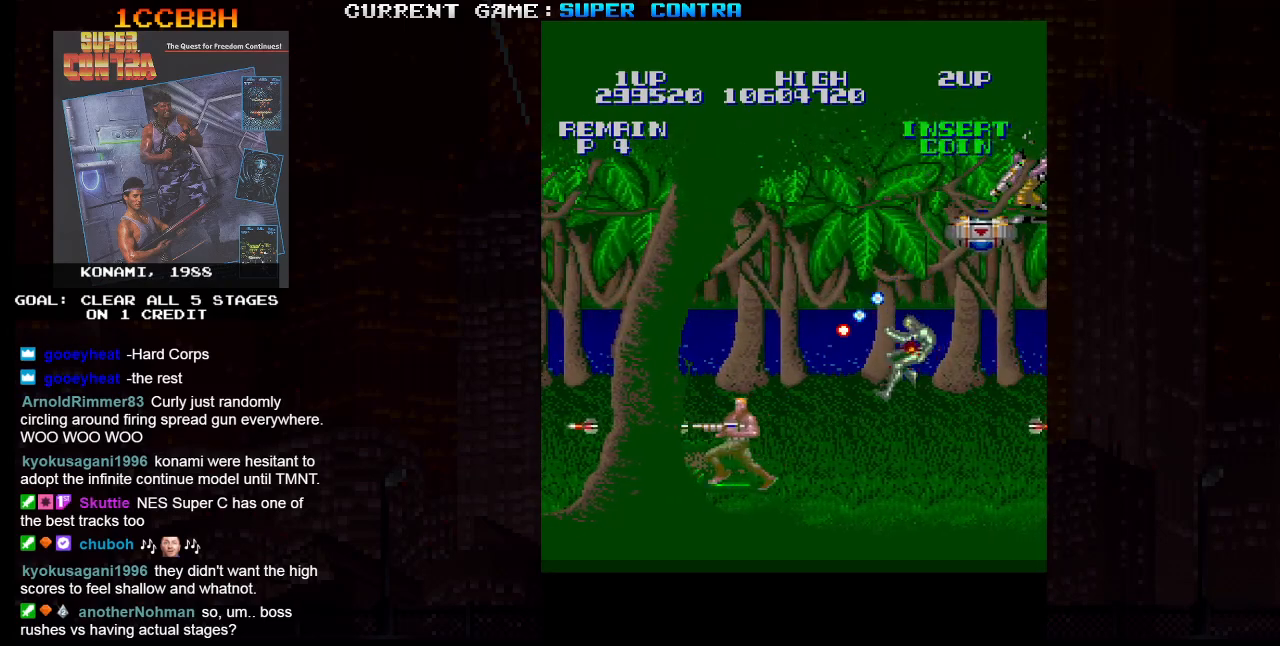
{"buttons": ["SQUARE", "TRIANGLE"], "left_stick": "center", "events": [[250, "left_stick", "center"], [433, "TRIANGLE", "down"]]}
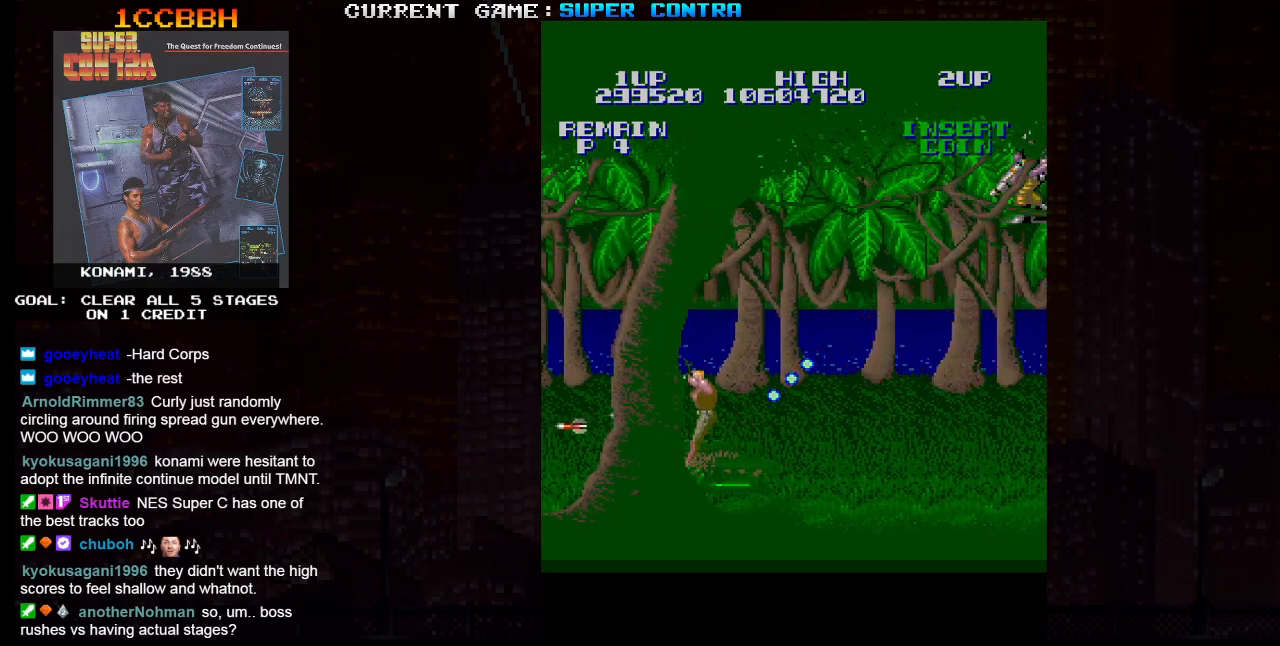
{"buttons": ["SQUARE"], "left_stick": "up-right", "events": [[167, "TRIANGLE", "up"], [200, "left_stick", "right"], [333, "left_stick", "up-right"]]}
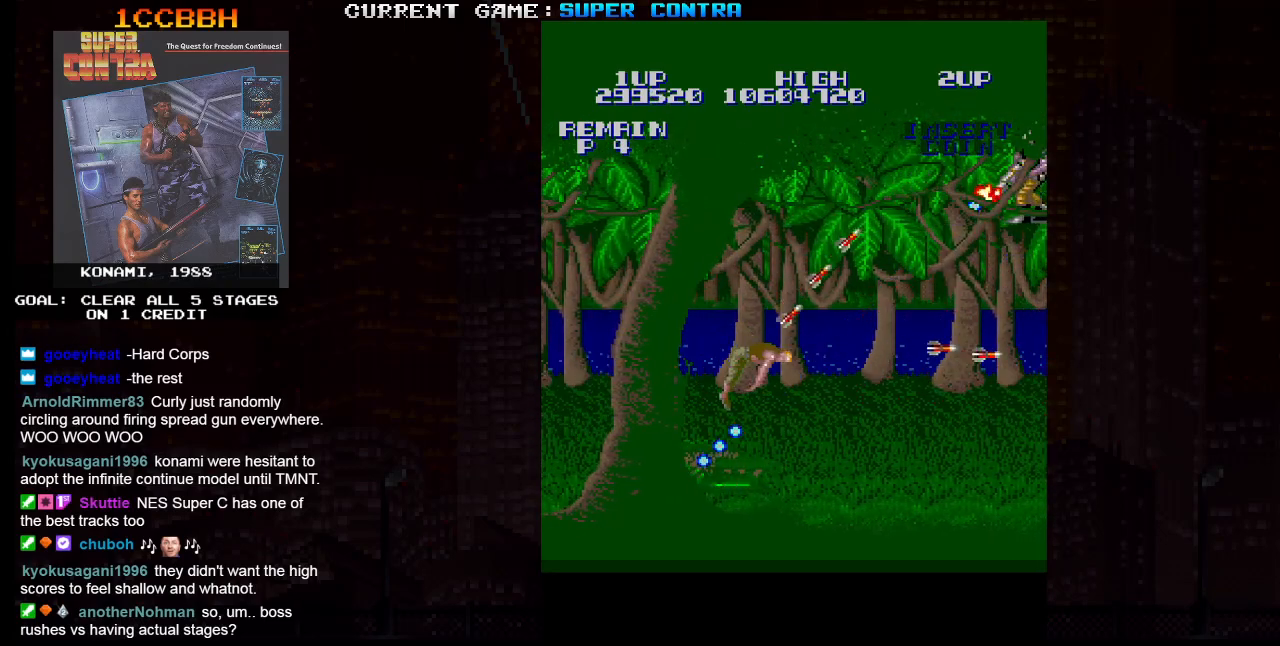
{"buttons": ["SQUARE"], "left_stick": "down-right", "events": [[450, "left_stick", "down-right"]]}
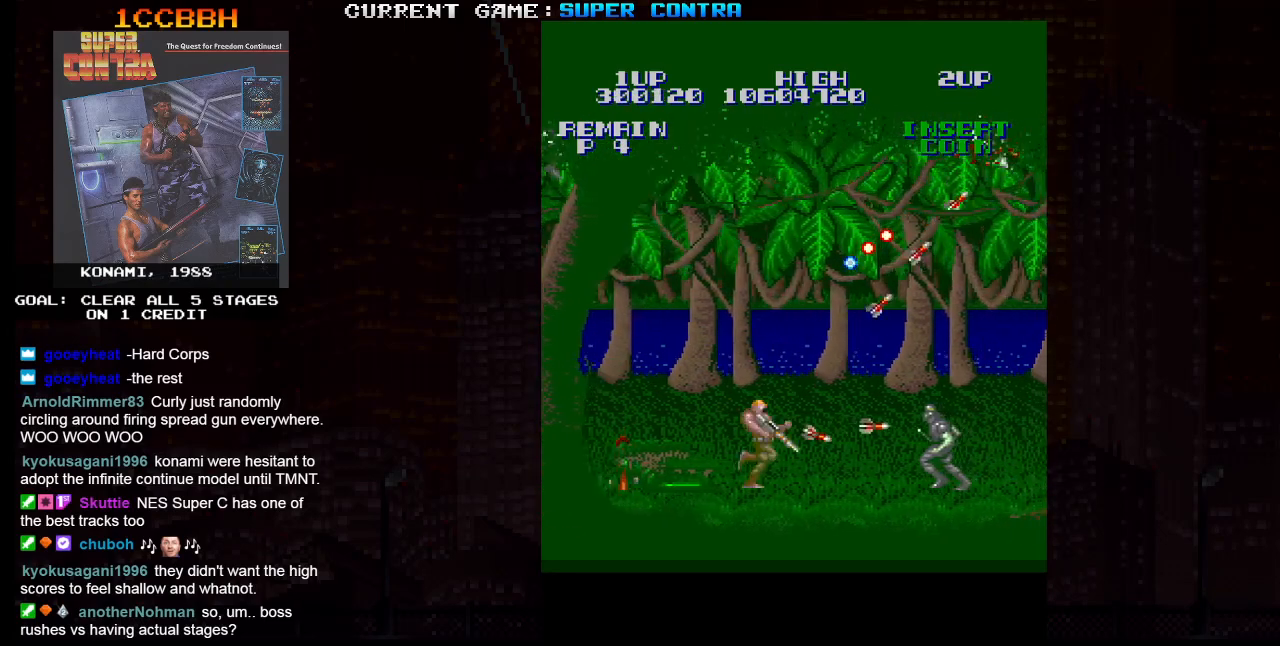
{"buttons": ["SQUARE"], "left_stick": "up-right", "events": [[67, "left_stick", "center"], [317, "left_stick", "right"], [433, "left_stick", "up-right"]]}
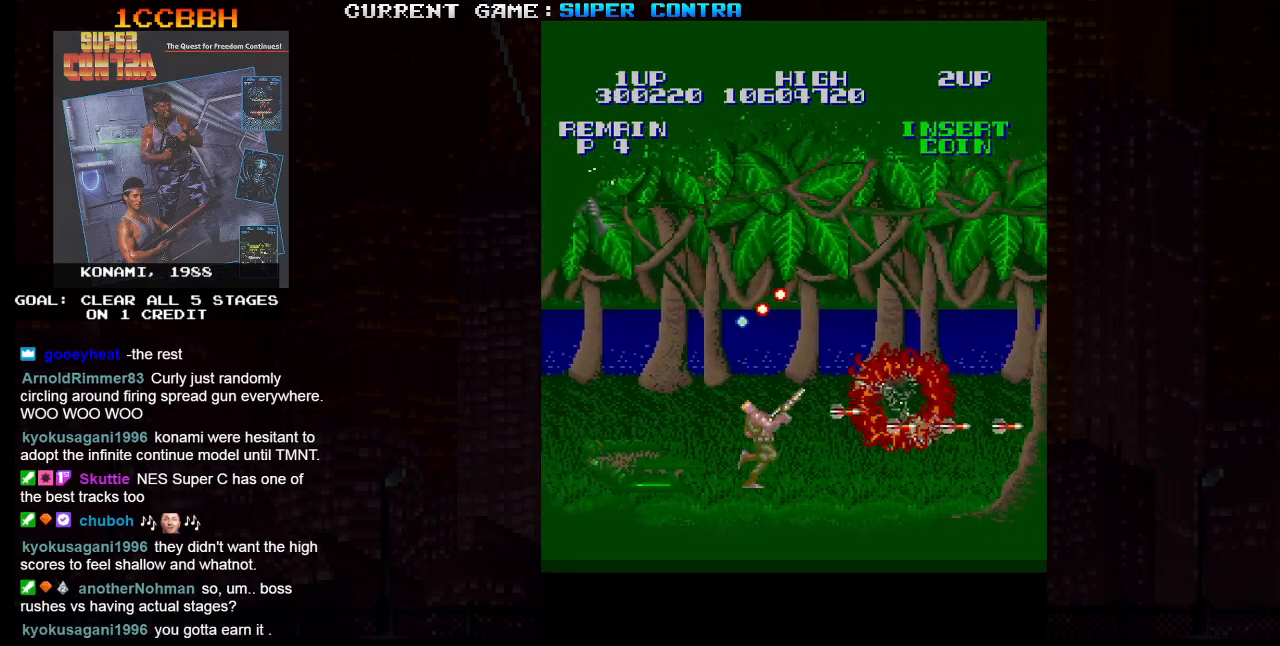
{"buttons": ["SQUARE"], "left_stick": "right", "events": [[317, "left_stick", "right"]]}
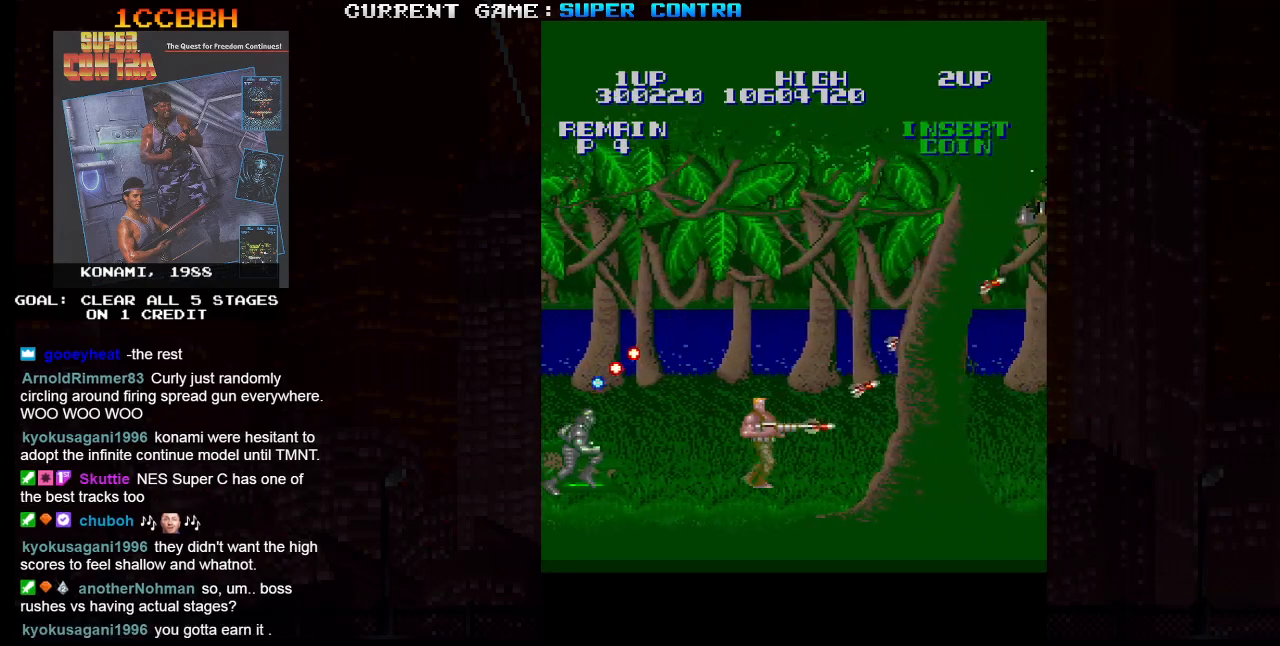
{"buttons": ["SQUARE"], "left_stick": "up-right", "events": [[33, "left_stick", "left"], [150, "left_stick", "center"], [233, "left_stick", "right"], [417, "left_stick", "up-right"]]}
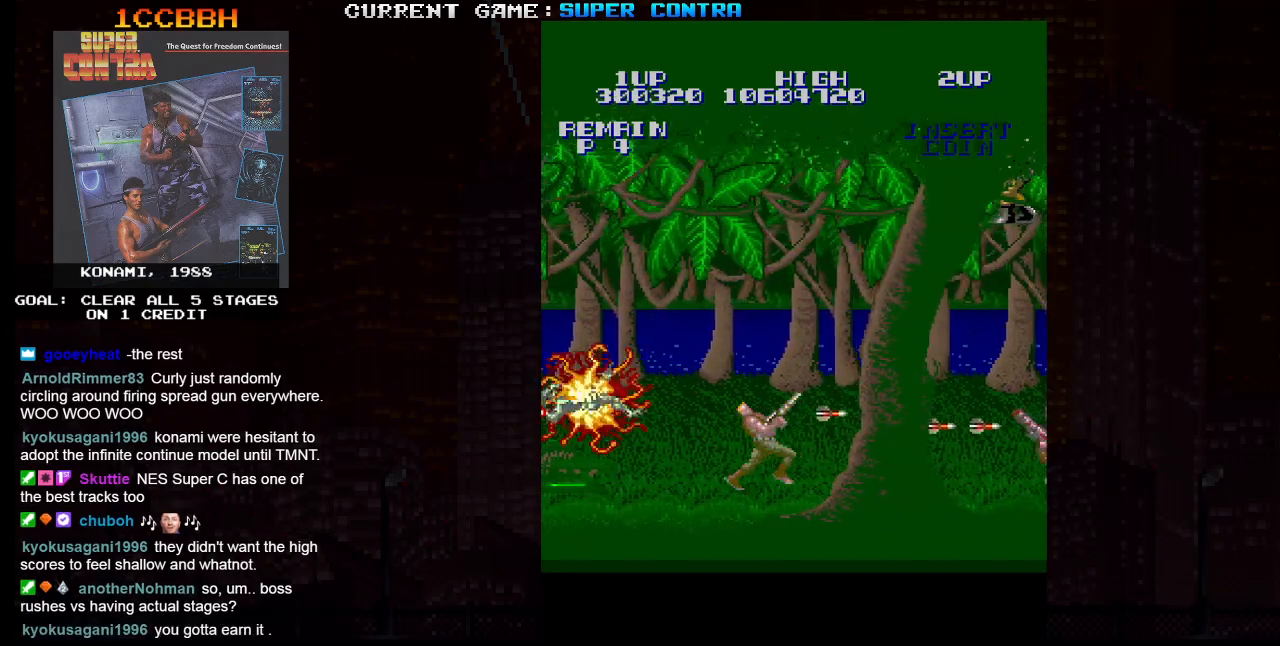
{"buttons": ["SQUARE"], "left_stick": "up-right", "events": []}
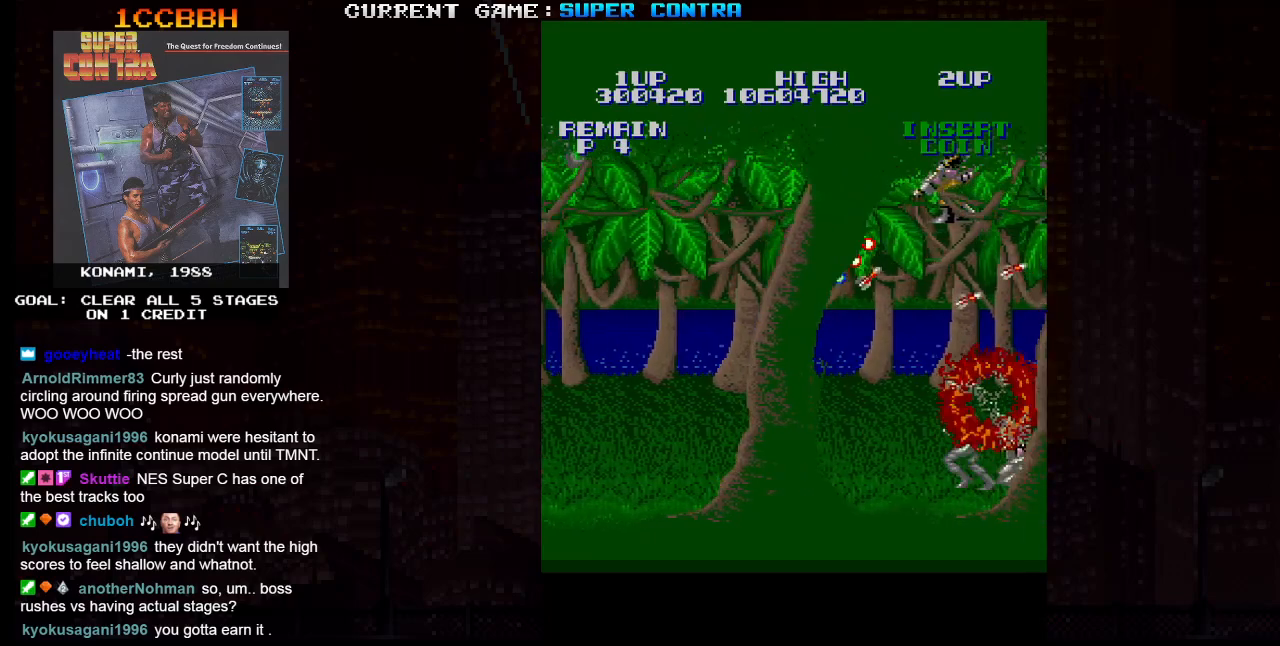
{"buttons": ["SQUARE"], "left_stick": "center", "events": [[17, "left_stick", "right"], [183, "left_stick", "down"], [483, "left_stick", "center"]]}
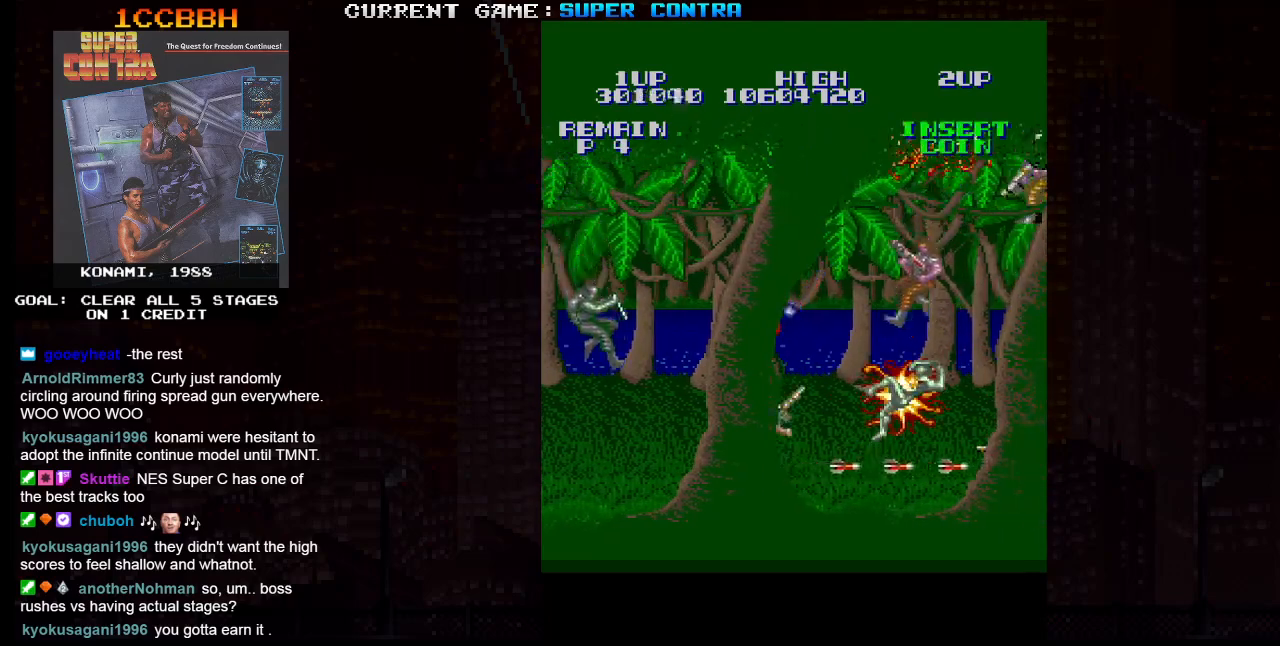
{"buttons": ["SQUARE"], "left_stick": "right", "events": [[17, "left_stick", "right"], [183, "left_stick", "center"], [333, "left_stick", "left"], [483, "left_stick", "right"]]}
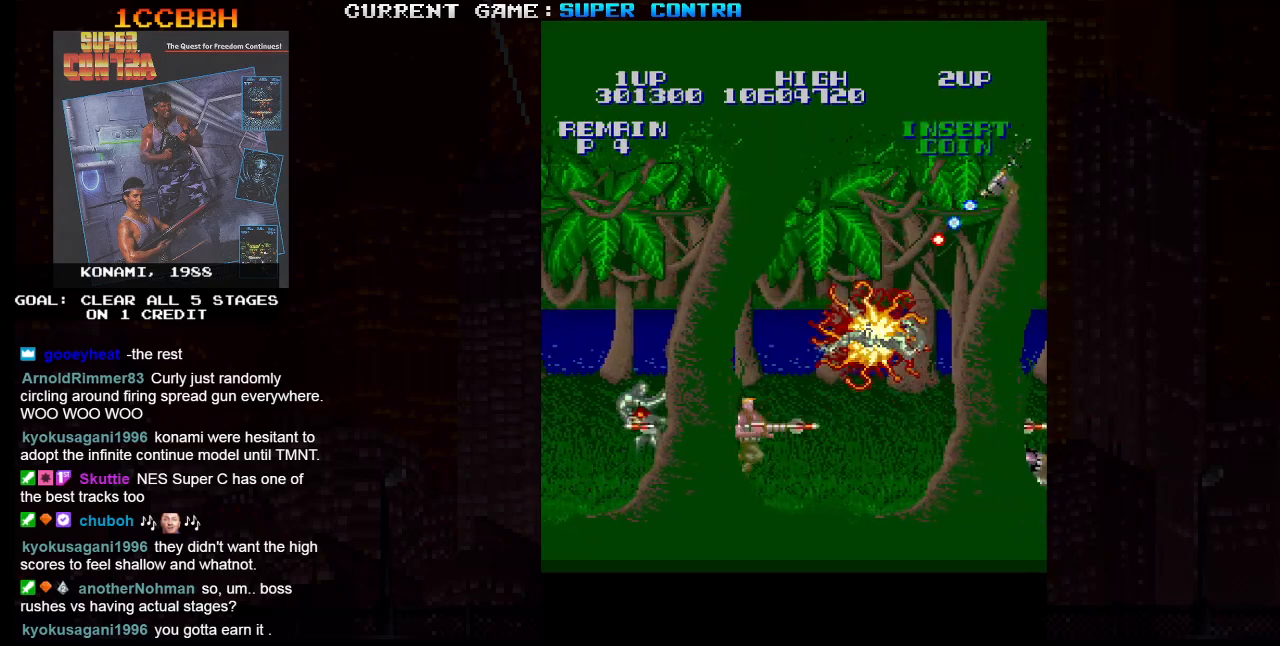
{"buttons": ["SQUARE"], "left_stick": "down", "events": [[100, "left_stick", "center"], [167, "left_stick", "down"]]}
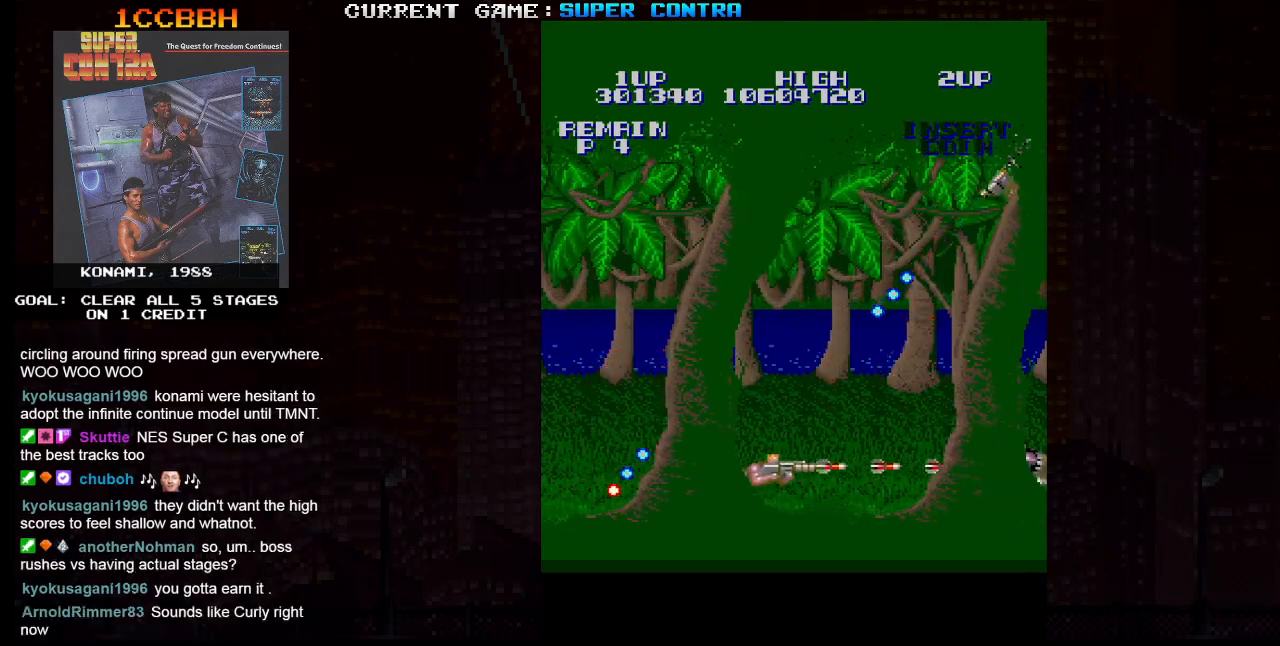
{"buttons": ["SQUARE"], "left_stick": "left", "events": [[83, "left_stick", "center"], [133, "left_stick", "left"]]}
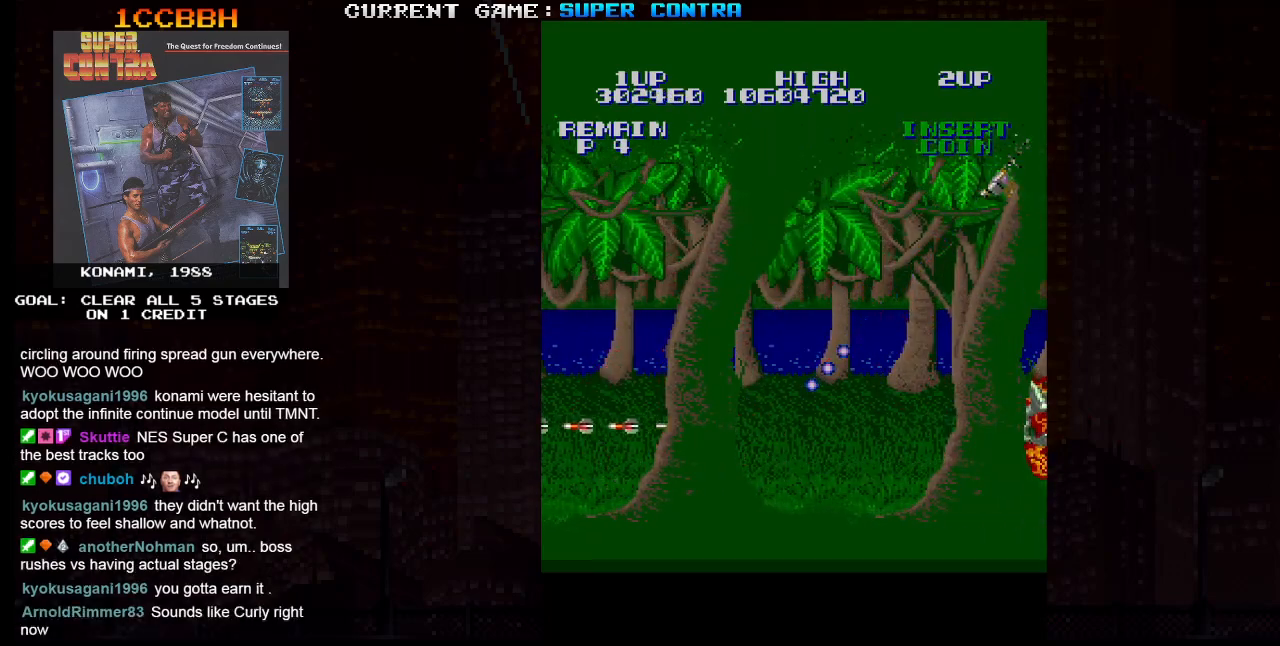
{"buttons": ["SQUARE"], "left_stick": "up-right", "events": [[217, "TRIANGLE", "down"], [233, "left_stick", "right"], [367, "TRIANGLE", "up"], [433, "left_stick", "up-right"]]}
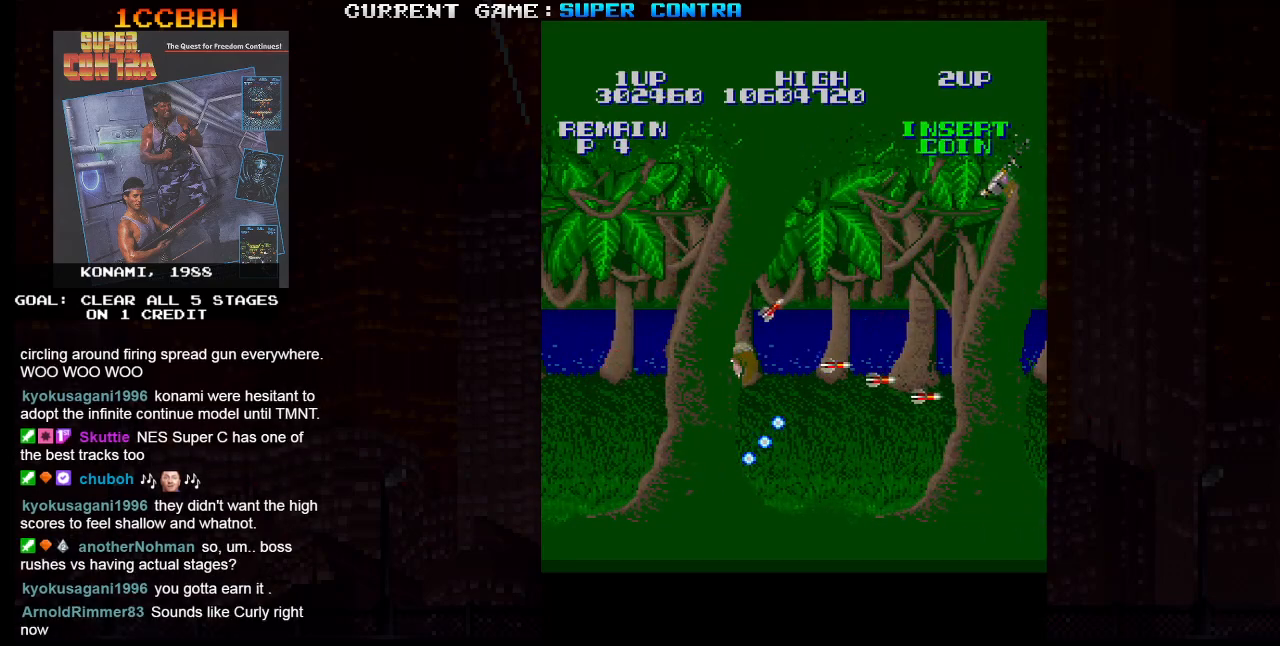
{"buttons": ["SQUARE"], "left_stick": "up-right", "events": []}
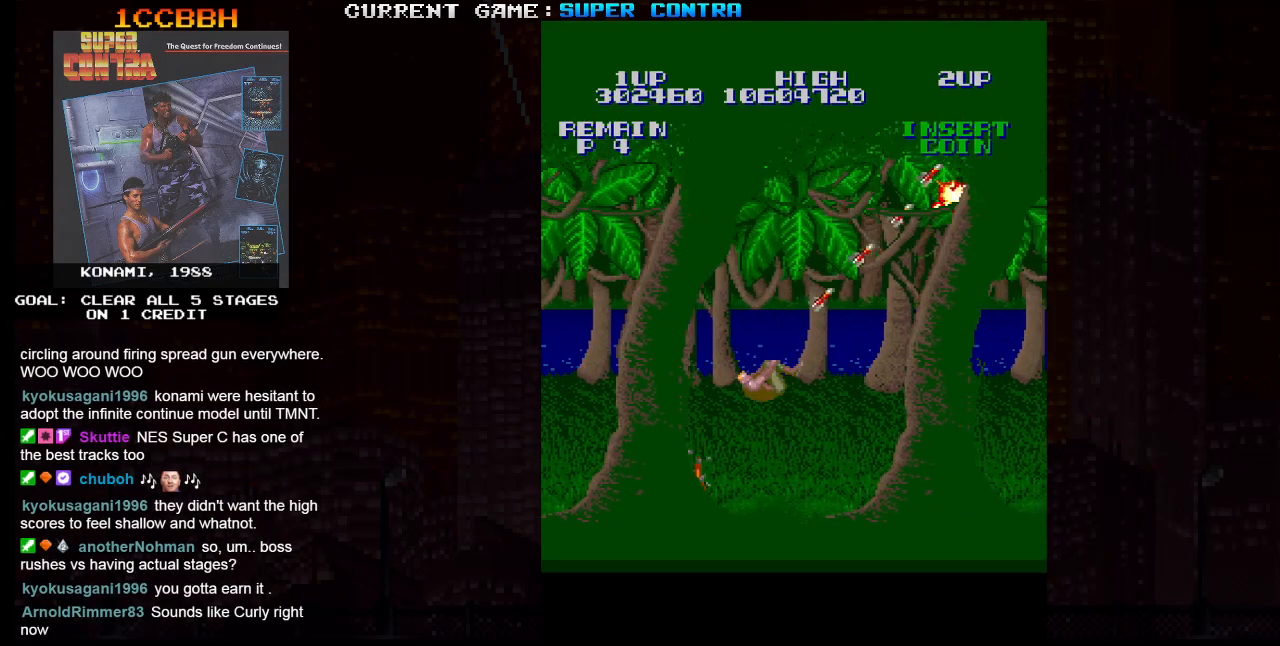
{"buttons": ["SQUARE"], "left_stick": "right", "events": [[67, "left_stick", "right"]]}
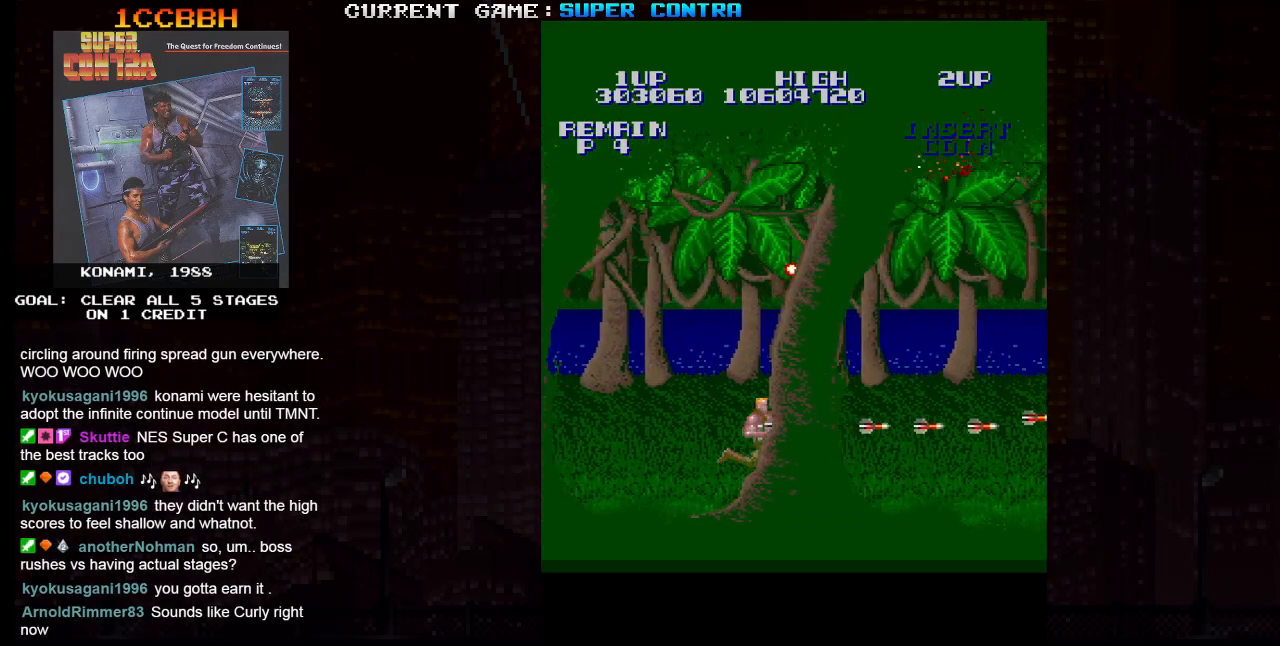
{"buttons": ["SQUARE"], "left_stick": "right", "events": [[183, "left_stick", "up-right"], [483, "left_stick", "right"]]}
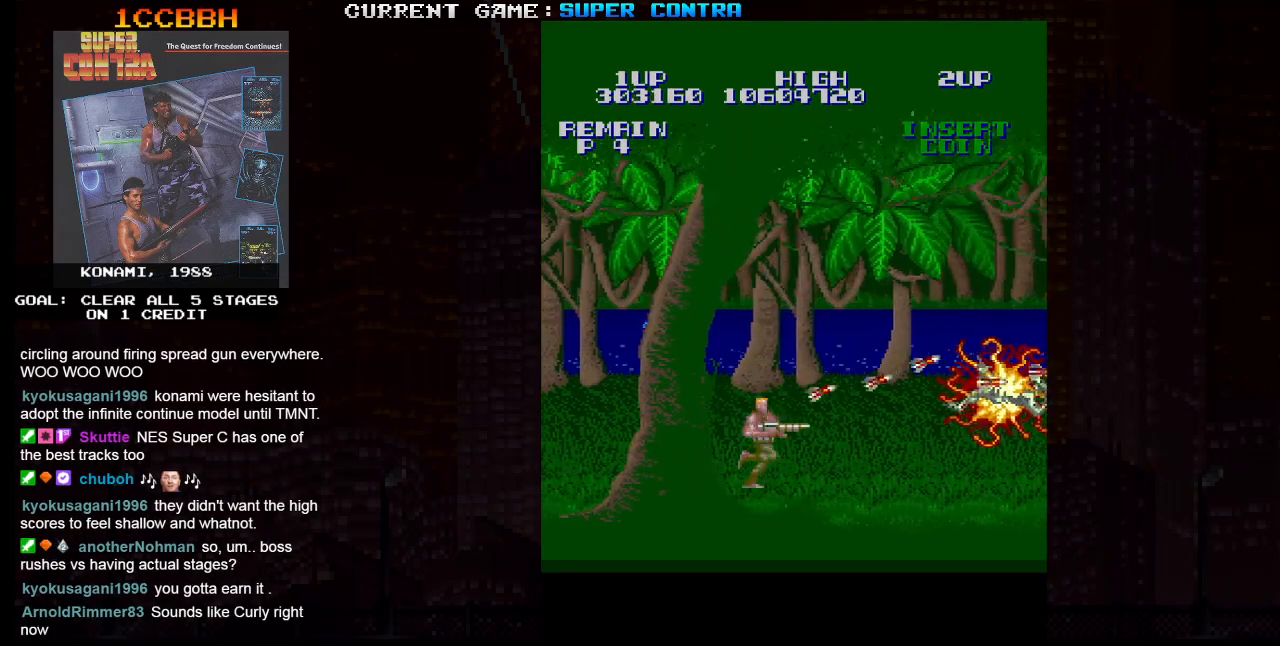
{"buttons": ["SQUARE"], "left_stick": "right", "events": []}
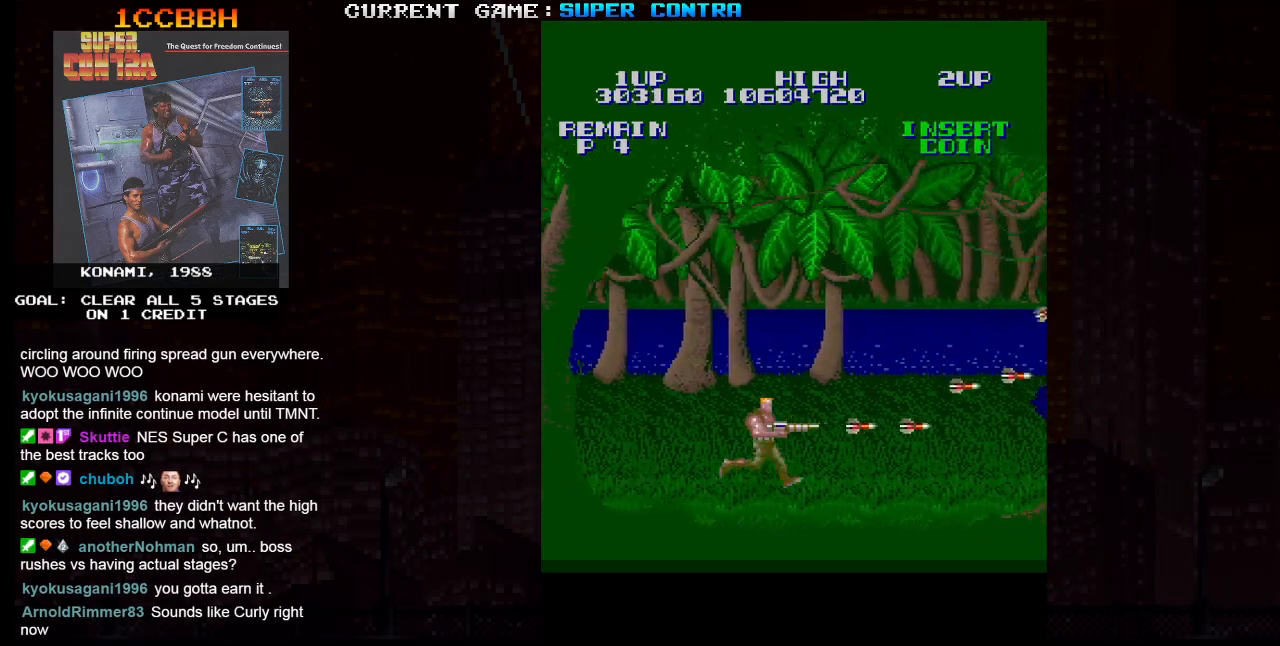
{"buttons": ["SQUARE"], "left_stick": "right", "events": []}
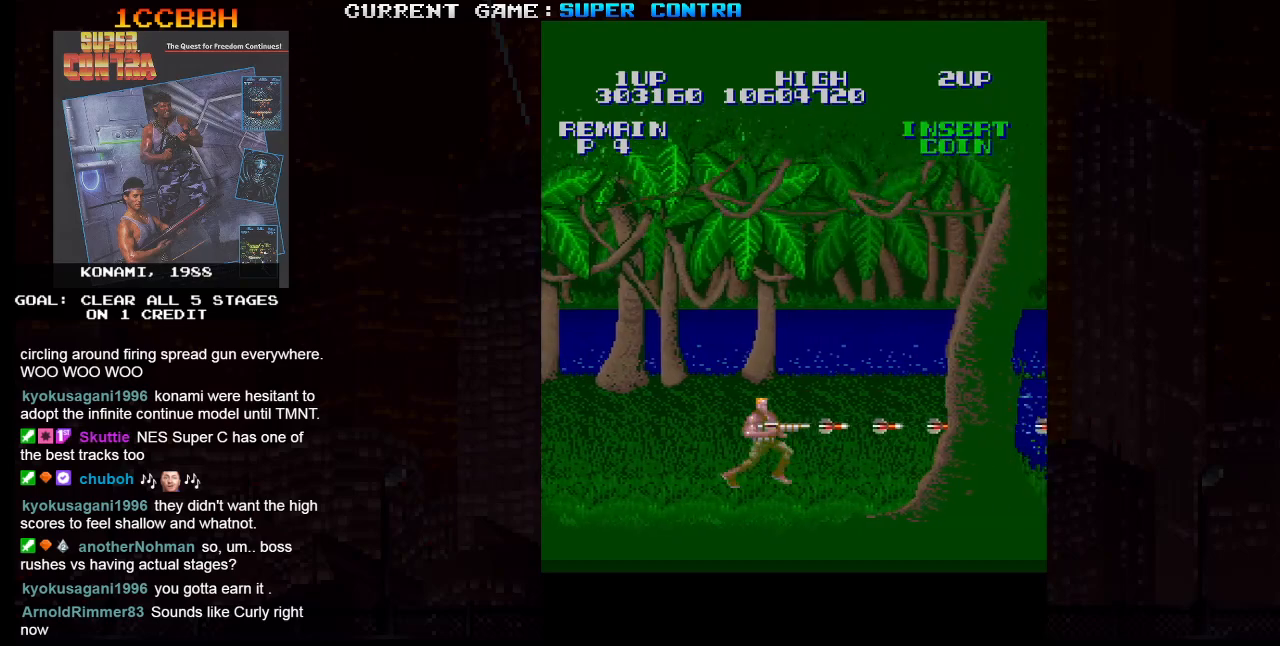
{"buttons": ["SQUARE"], "left_stick": "right", "events": []}
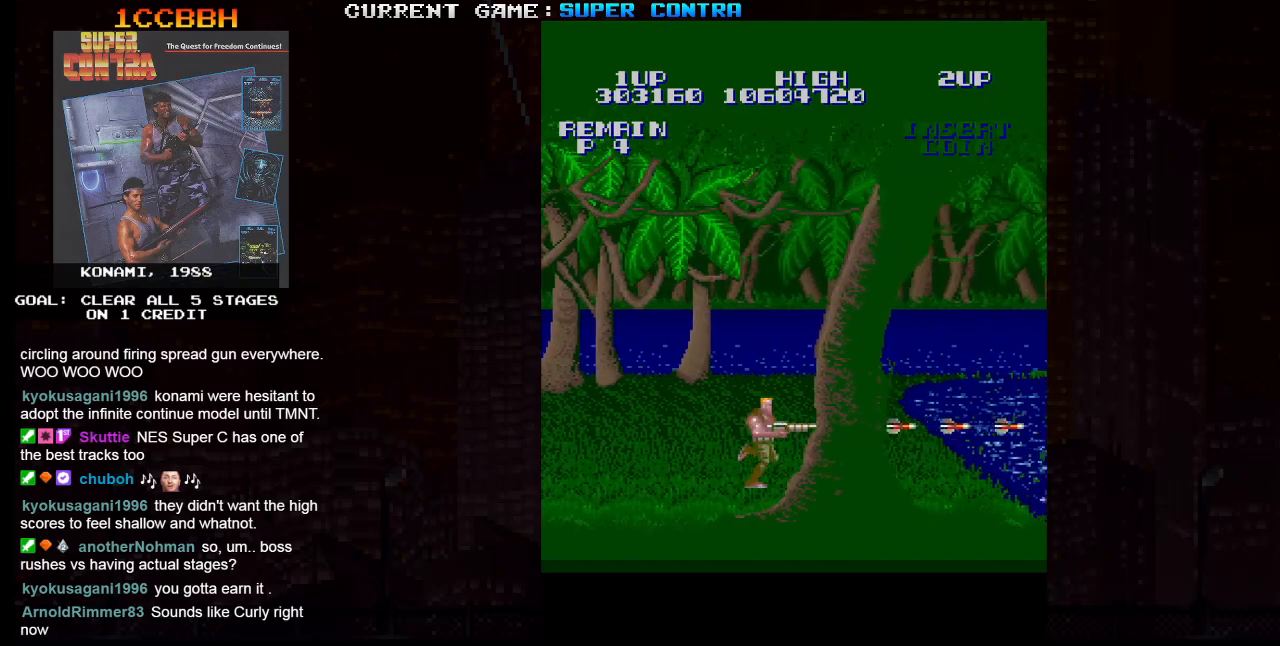
{"buttons": ["SQUARE"], "left_stick": "right", "events": []}